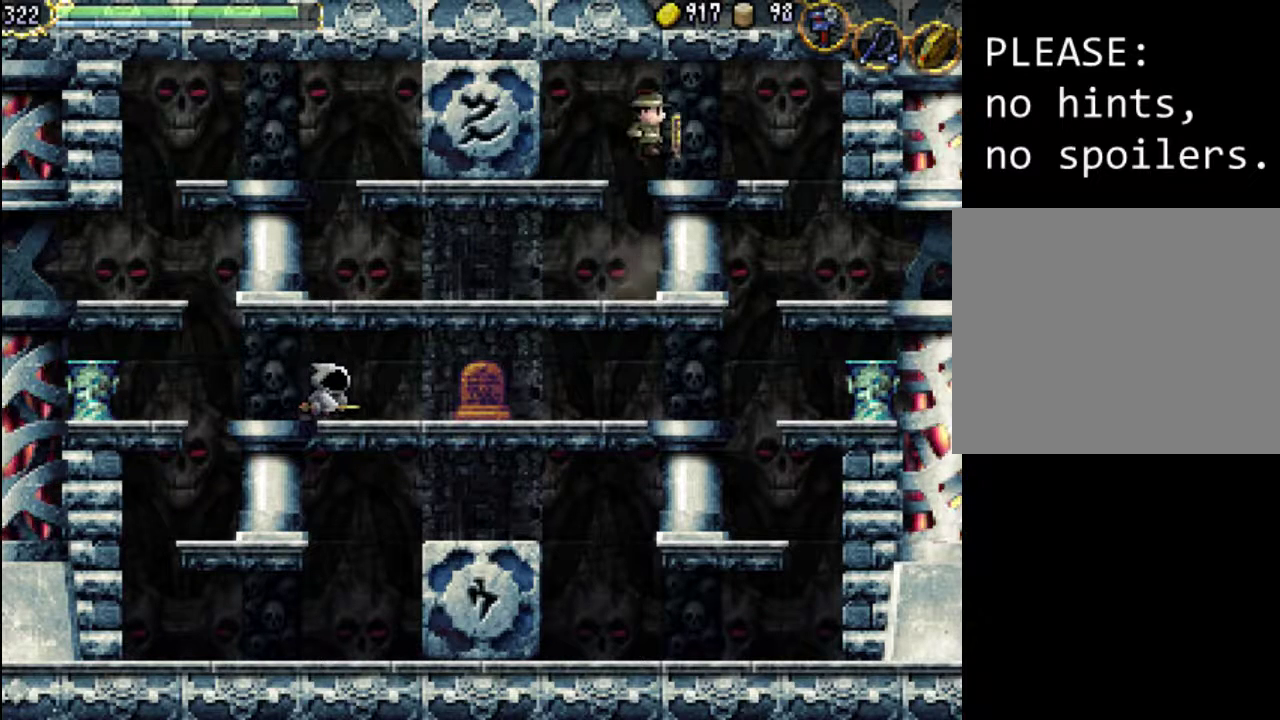
Gameplay with a controller (Xbox layout); each line is a JSON object with the inputs held at the frame after it (dt_ms = milliseconds from this image to that frame). "events" lists button and stick changes between this image and that frame as [ms after this image, input, new state], when the widget could be followed in between. Not read: L3 R3 left_stick right_stick.
{"dt_ms": 500, "buttons": ["A", "DPAD_RIGHT"], "events": [[467, "A", "down"]]}
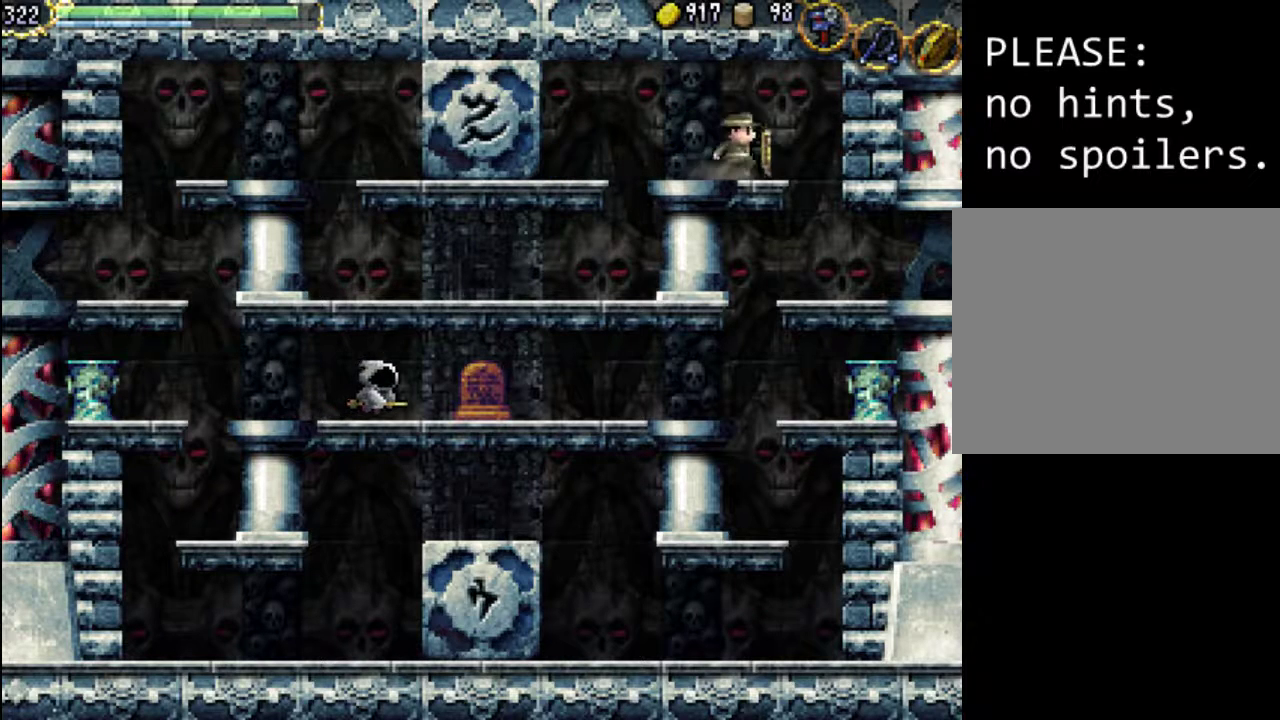
{"dt_ms": 500, "buttons": ["DPAD_RIGHT"], "events": [[67, "X", "down"], [200, "A", "up"], [267, "X", "up"], [333, "X", "down"], [467, "X", "up"]]}
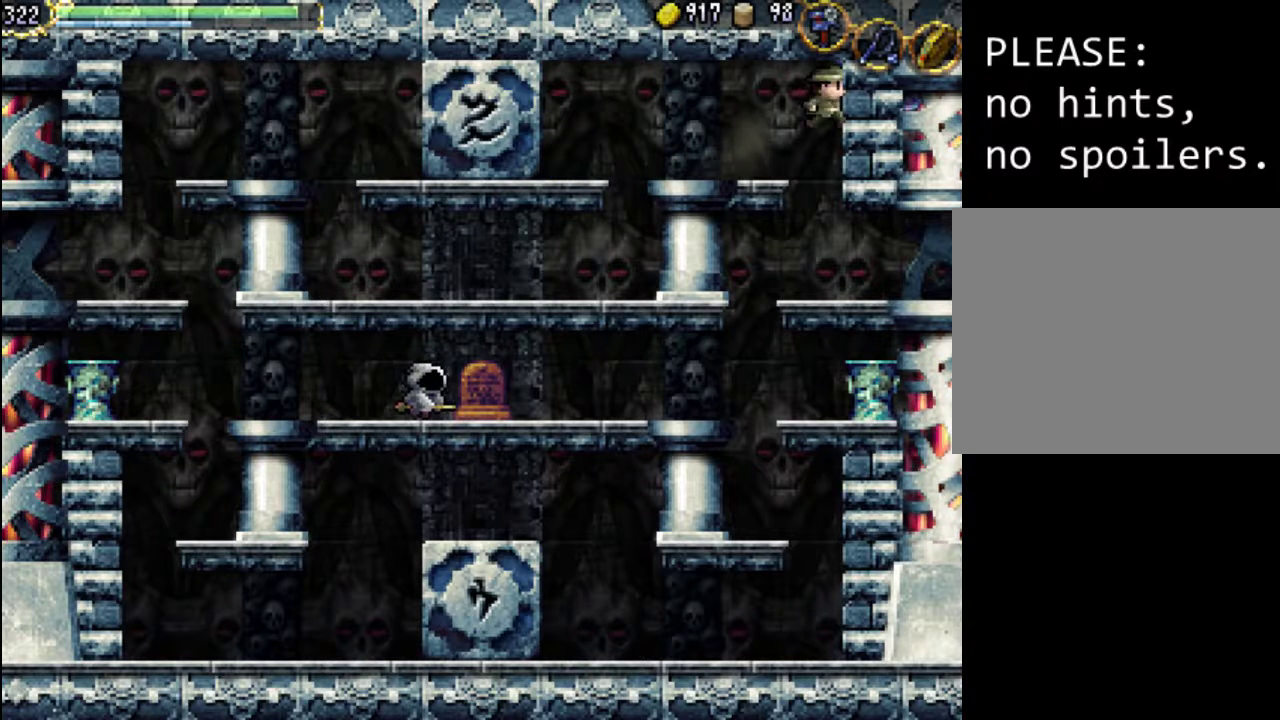
{"dt_ms": 500, "buttons": [], "events": [[33, "X", "down"], [133, "X", "up"], [200, "X", "down"], [300, "X", "up"], [367, "X", "down"], [467, "DPAD_RIGHT", "up"], [500, "X", "up"]]}
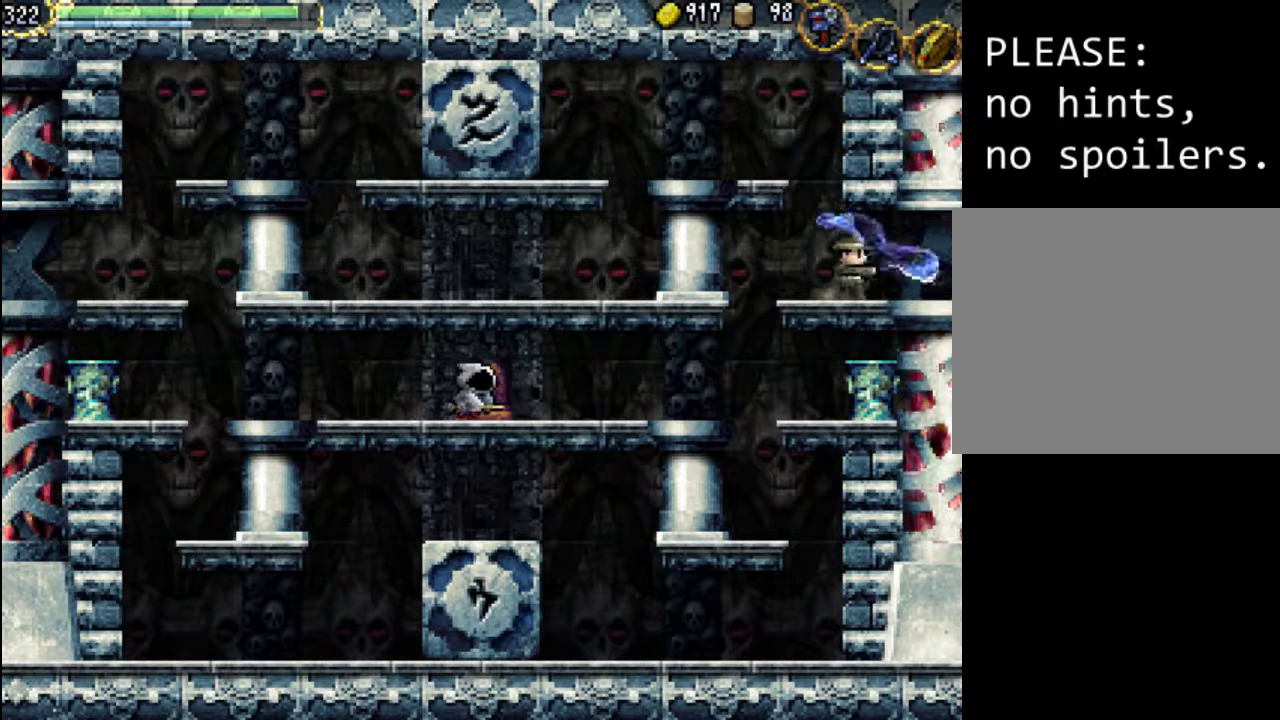
{"dt_ms": 500, "buttons": ["DPAD_LEFT"], "events": [[100, "DPAD_LEFT", "down"]]}
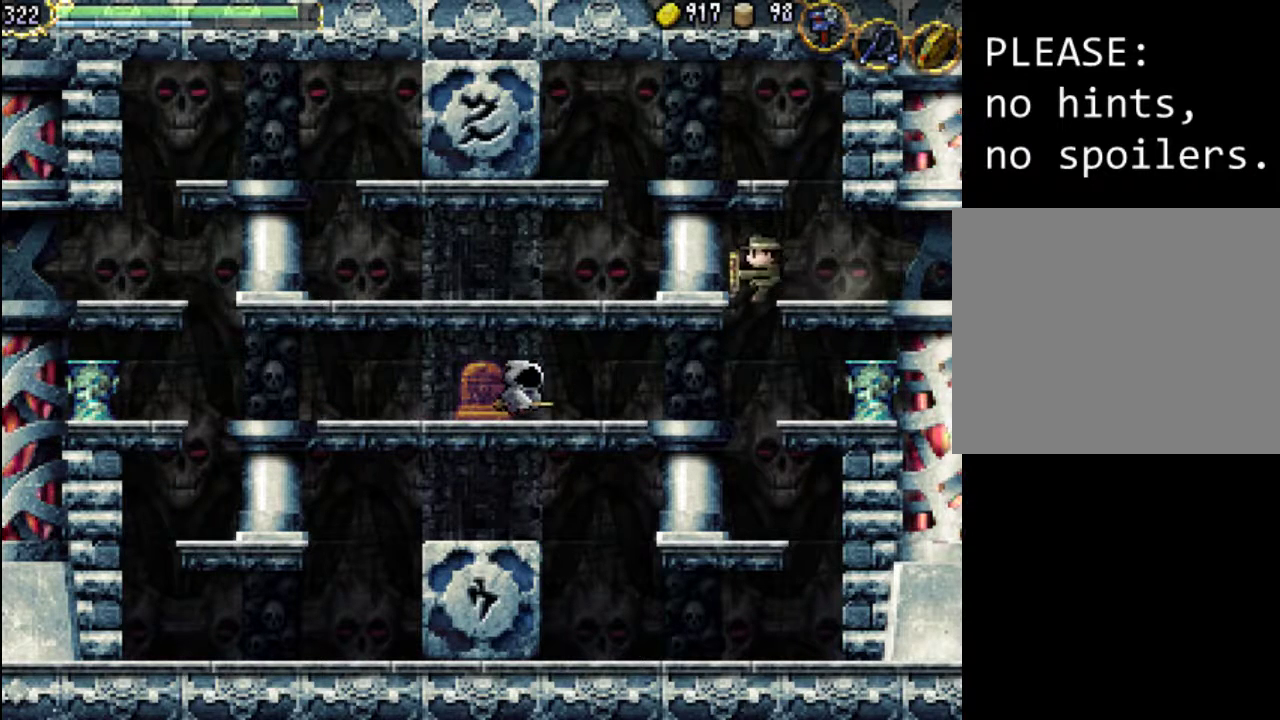
{"dt_ms": 500, "buttons": ["DPAD_RIGHT"], "events": [[33, "DPAD_LEFT", "up"], [133, "DPAD_RIGHT", "down"], [333, "X", "down"], [500, "X", "up"]]}
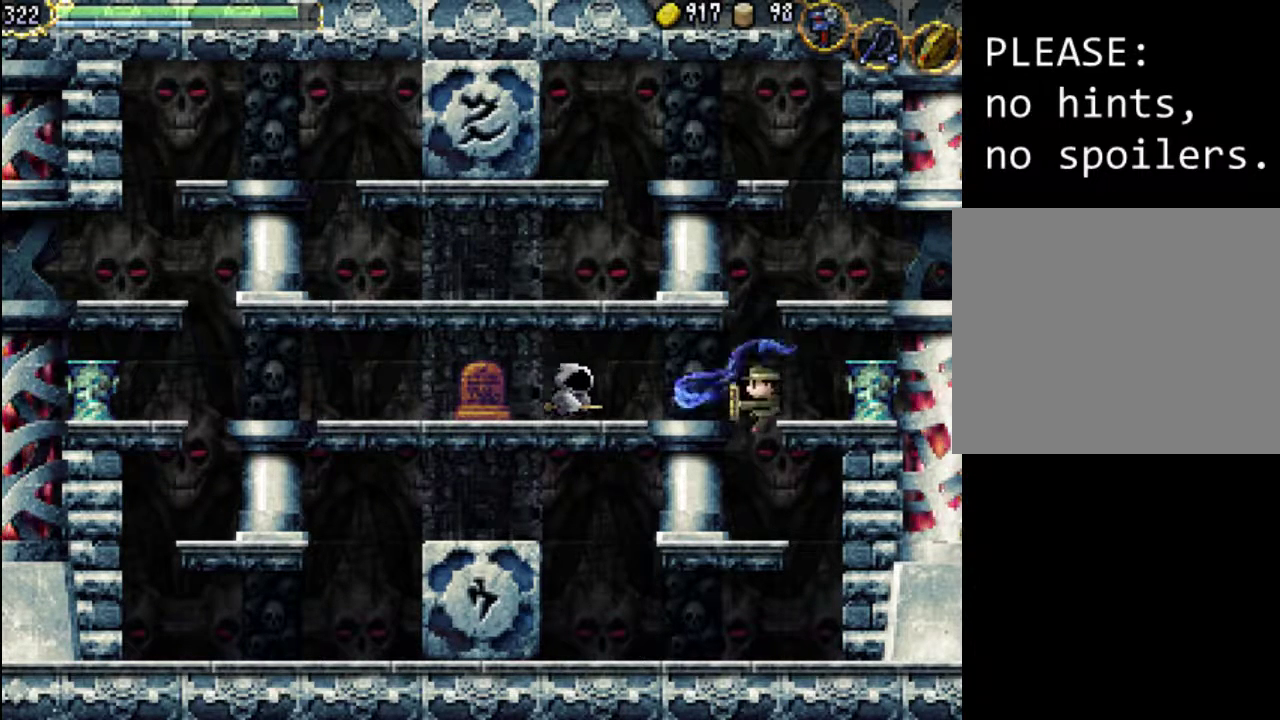
{"dt_ms": 500, "buttons": ["A", "DPAD_RIGHT"], "events": [[67, "DPAD_RIGHT", "up"], [300, "A", "down"], [500, "DPAD_RIGHT", "down"]]}
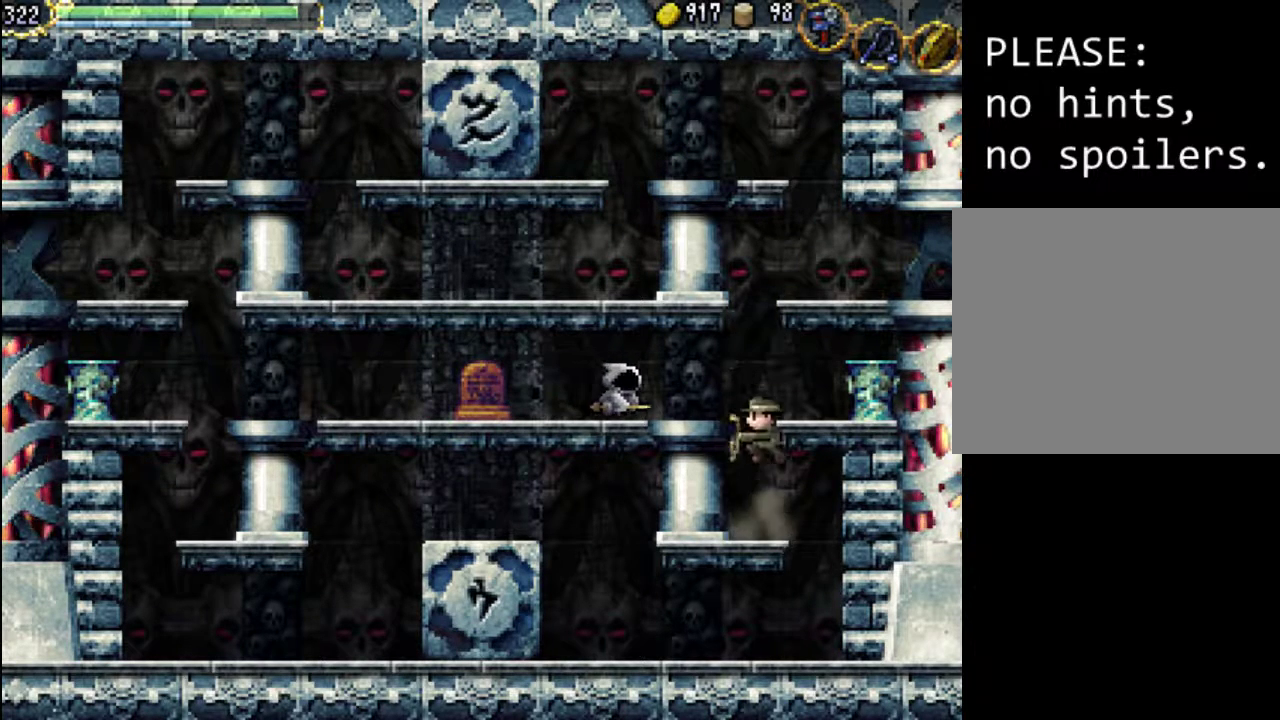
{"dt_ms": 500, "buttons": ["DPAD_RIGHT"], "events": [[133, "A", "up"], [400, "X", "down"], [500, "X", "up"]]}
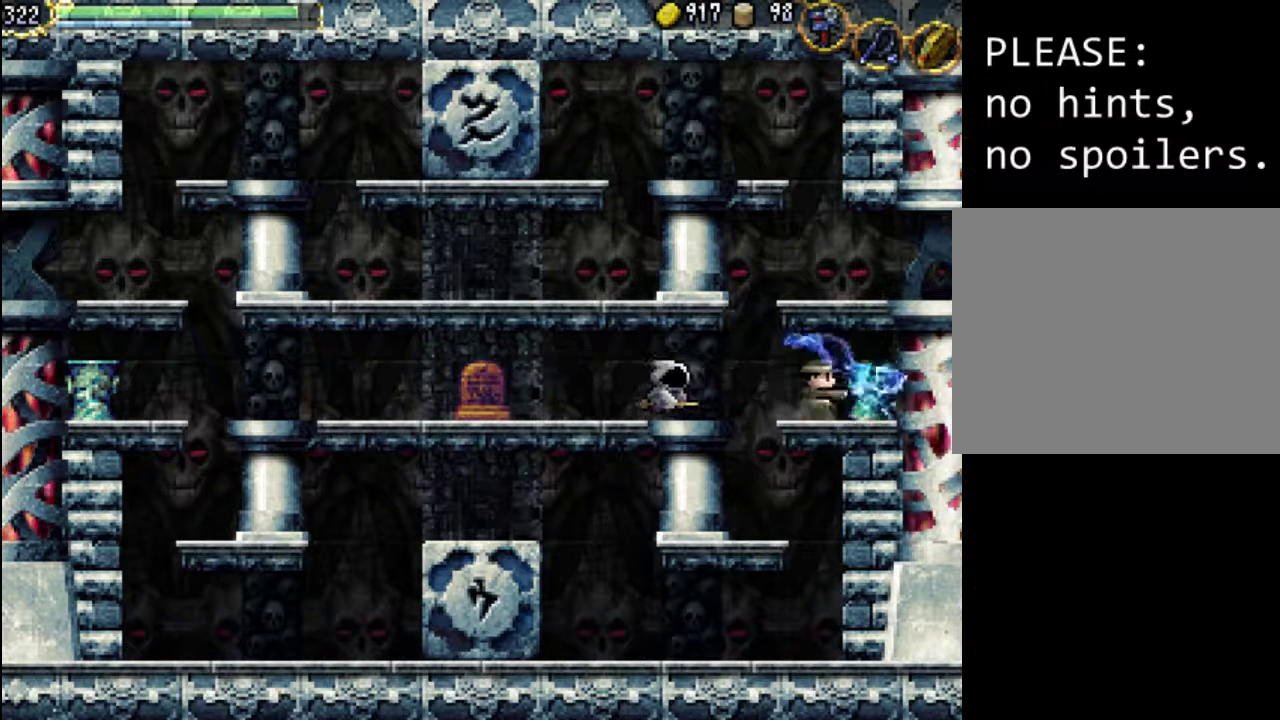
{"dt_ms": 500, "buttons": [], "events": [[67, "X", "down"], [167, "DPAD_RIGHT", "up"], [200, "X", "up"], [267, "DPAD_LEFT", "down"], [400, "DPAD_LEFT", "up"]]}
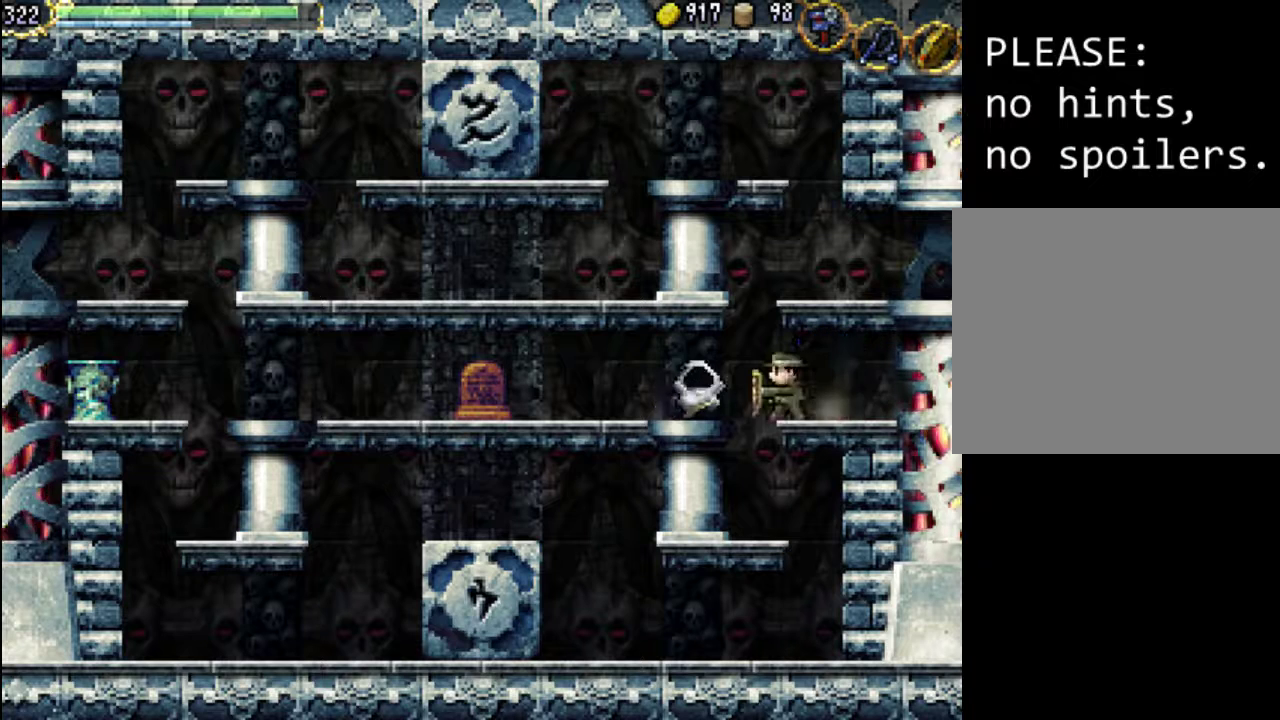
{"dt_ms": 500, "buttons": [], "events": [[167, "DPAD_LEFT", "down"], [400, "DPAD_LEFT", "up"]]}
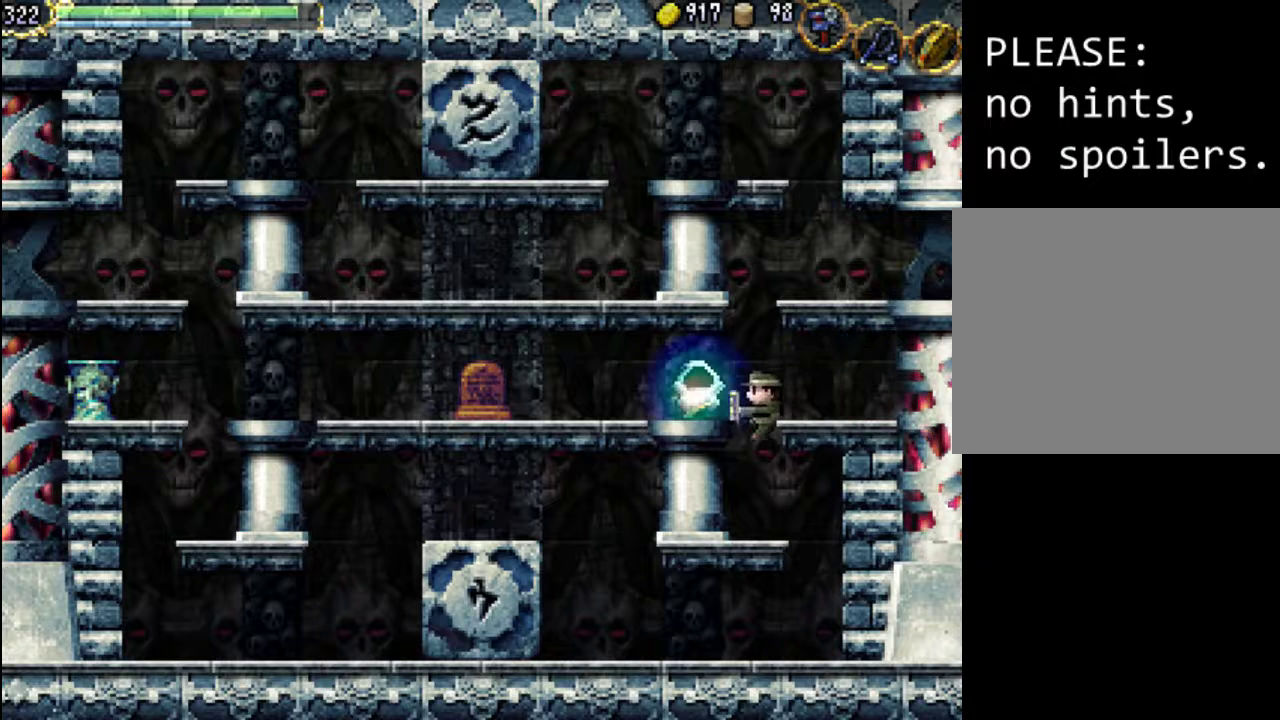
{"dt_ms": 500, "buttons": ["DPAD_RIGHT"], "events": [[133, "DPAD_RIGHT", "down"]]}
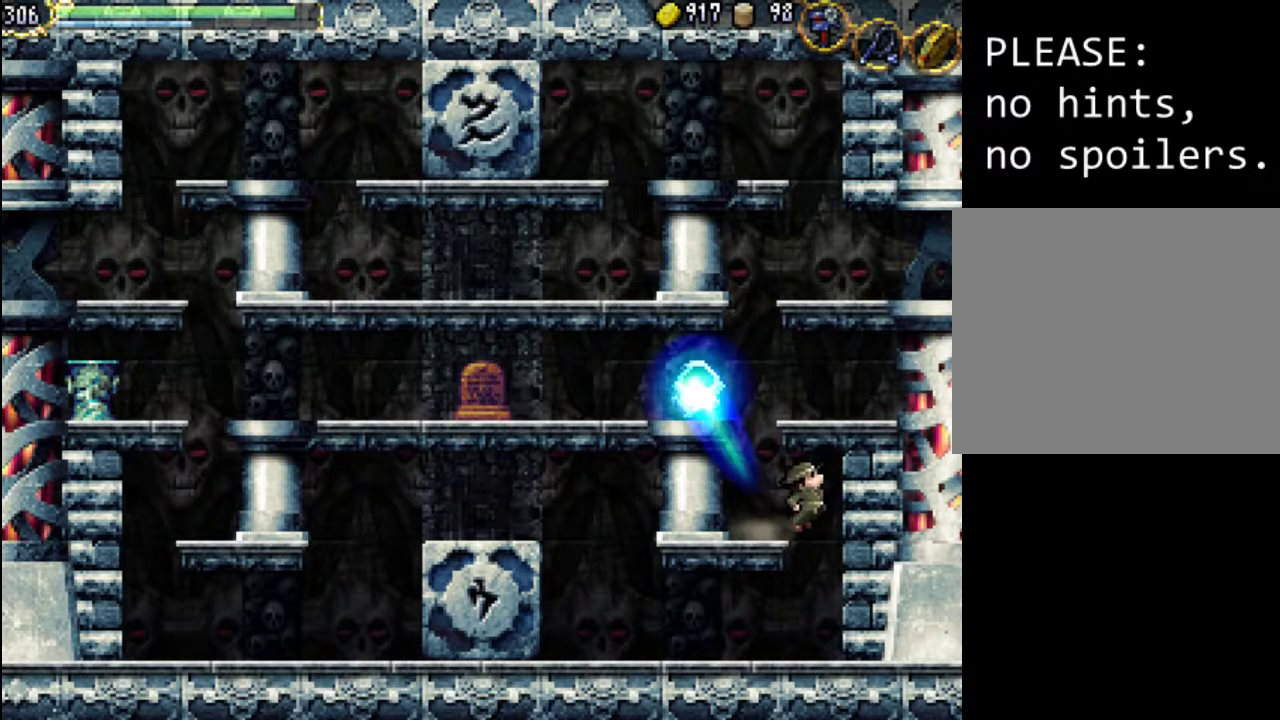
{"dt_ms": 500, "buttons": ["DPAD_RIGHT"], "events": []}
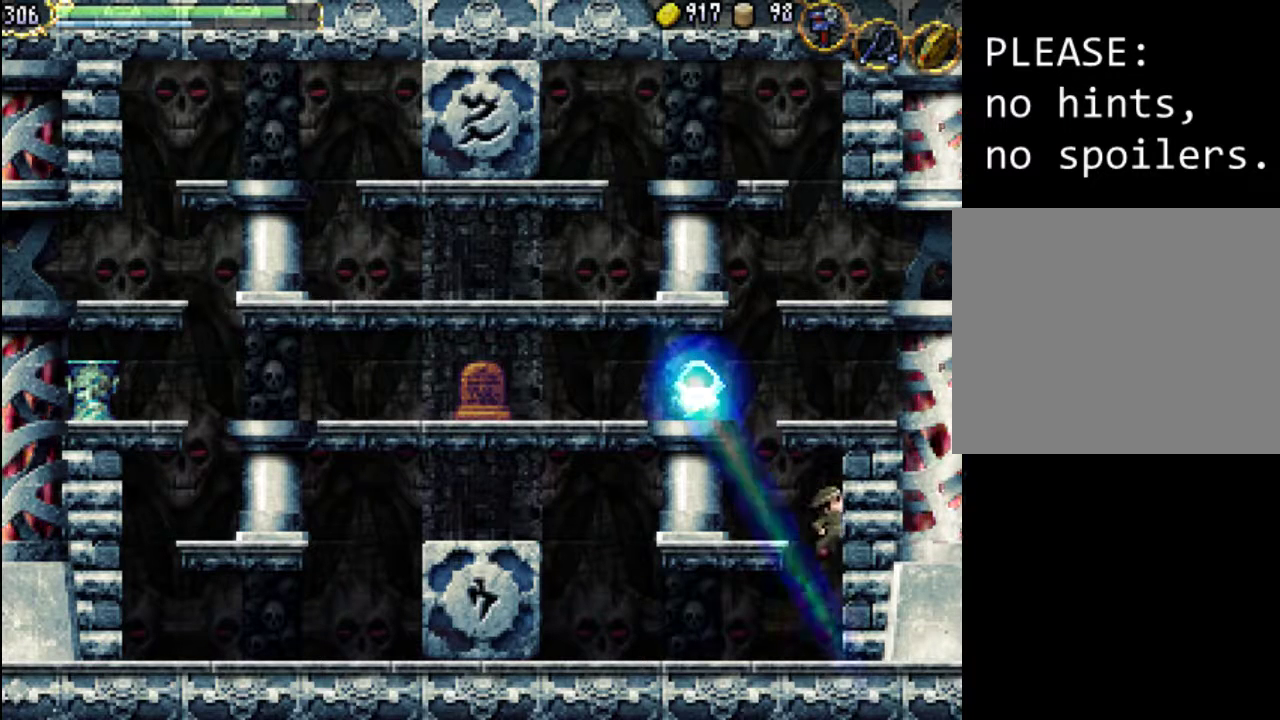
{"dt_ms": 1000, "buttons": ["DPAD_LEFT"]}
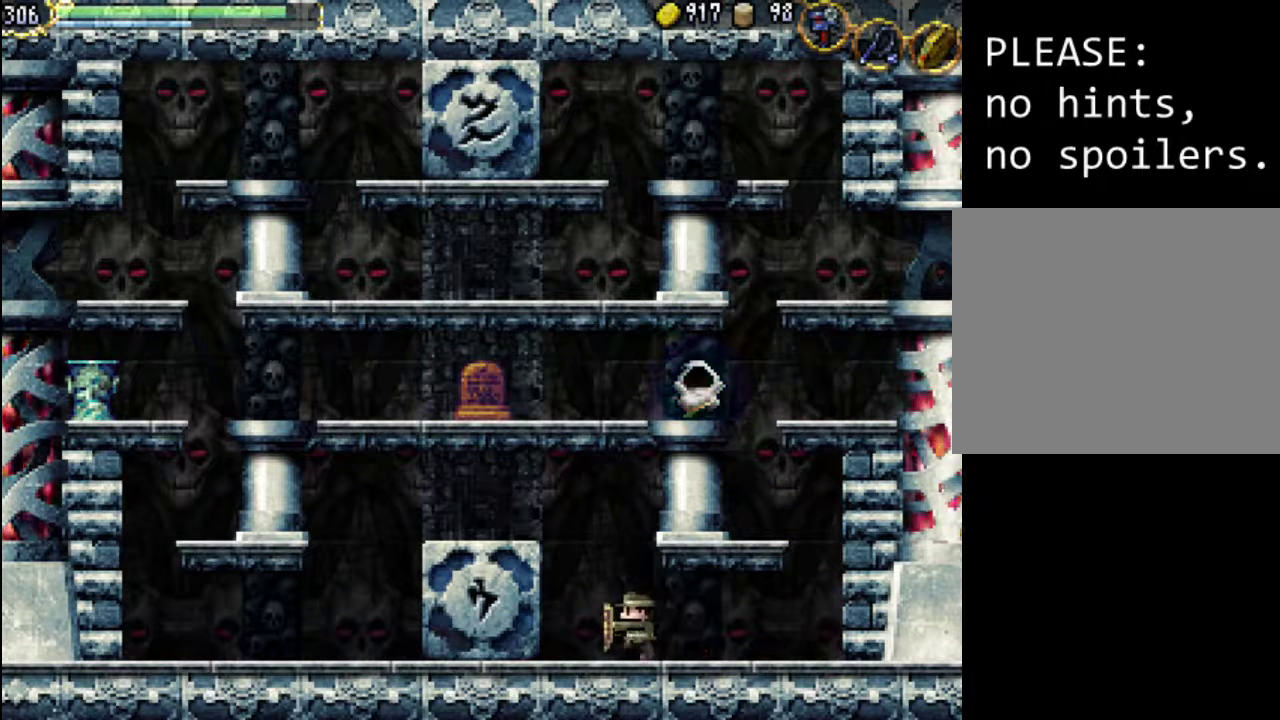
{"dt_ms": 500, "buttons": ["A", "DPAD_LEFT"], "events": [[33, "A", "down"]]}
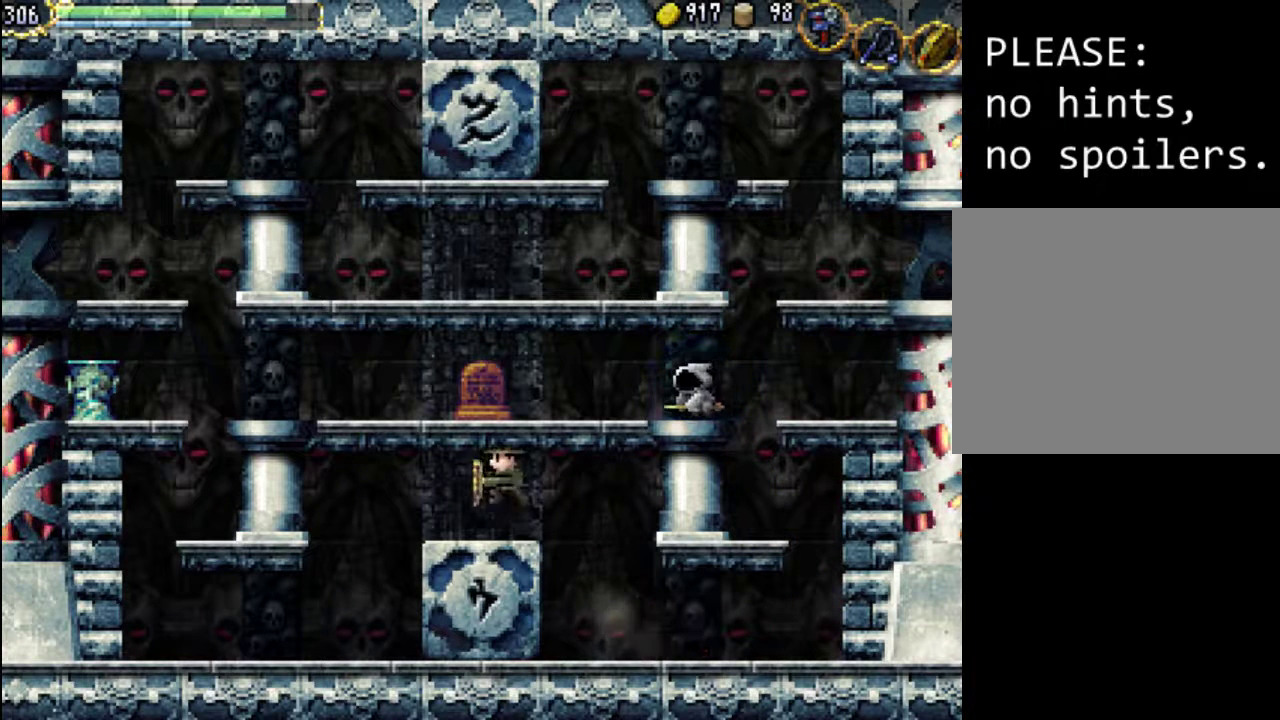
{"dt_ms": 500, "buttons": ["A", "X", "DPAD_LEFT"], "events": [[67, "A", "up"], [267, "A", "down"], [500, "X", "down"]]}
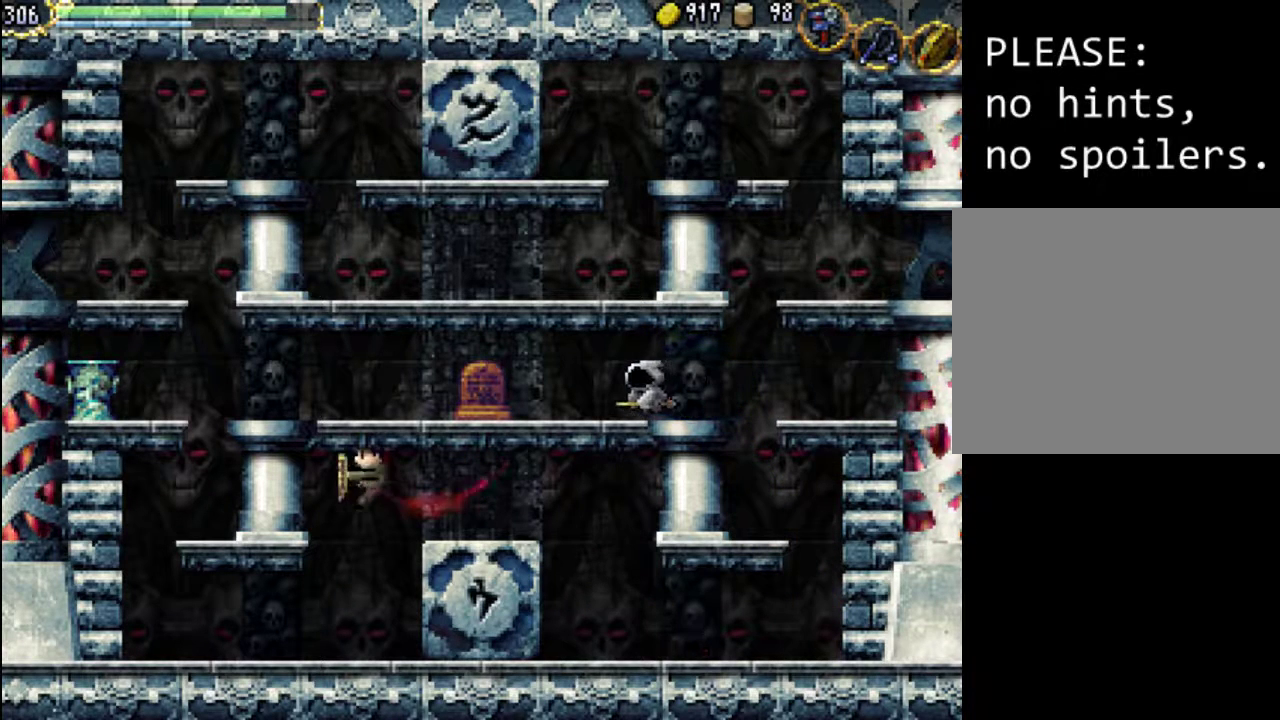
{"dt_ms": 500, "buttons": ["DPAD_LEFT"], "events": [[100, "A", "up"], [200, "X", "up"]]}
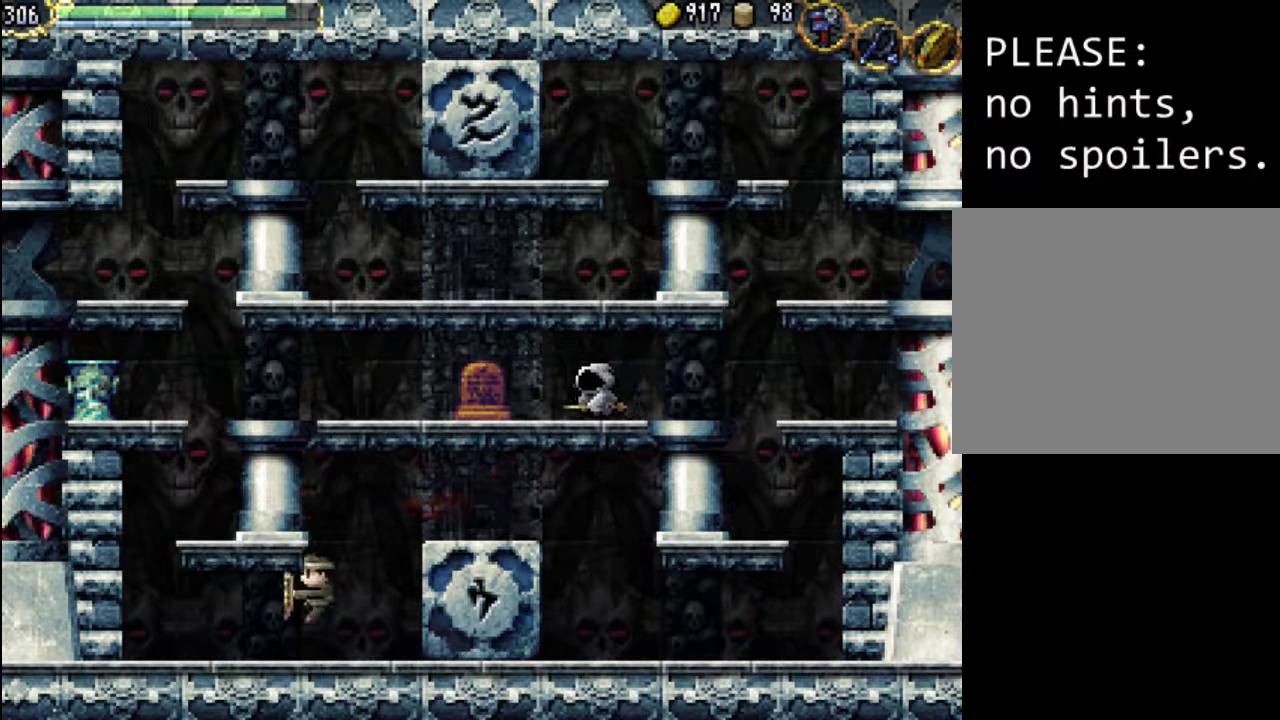
{"dt_ms": 500, "buttons": ["DPAD_LEFT"], "events": []}
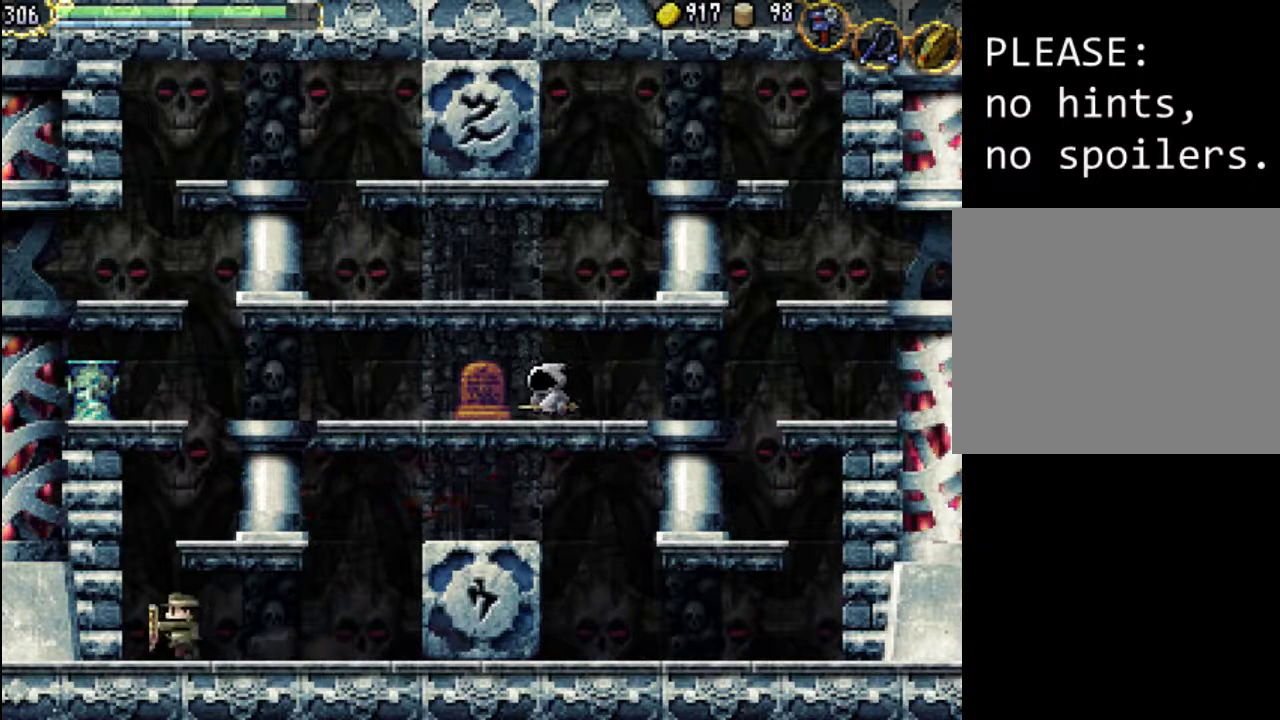
{"dt_ms": 500, "buttons": ["A", "DPAD_RIGHT"], "events": [[167, "A", "down"], [233, "DPAD_LEFT", "up"], [500, "DPAD_RIGHT", "down"]]}
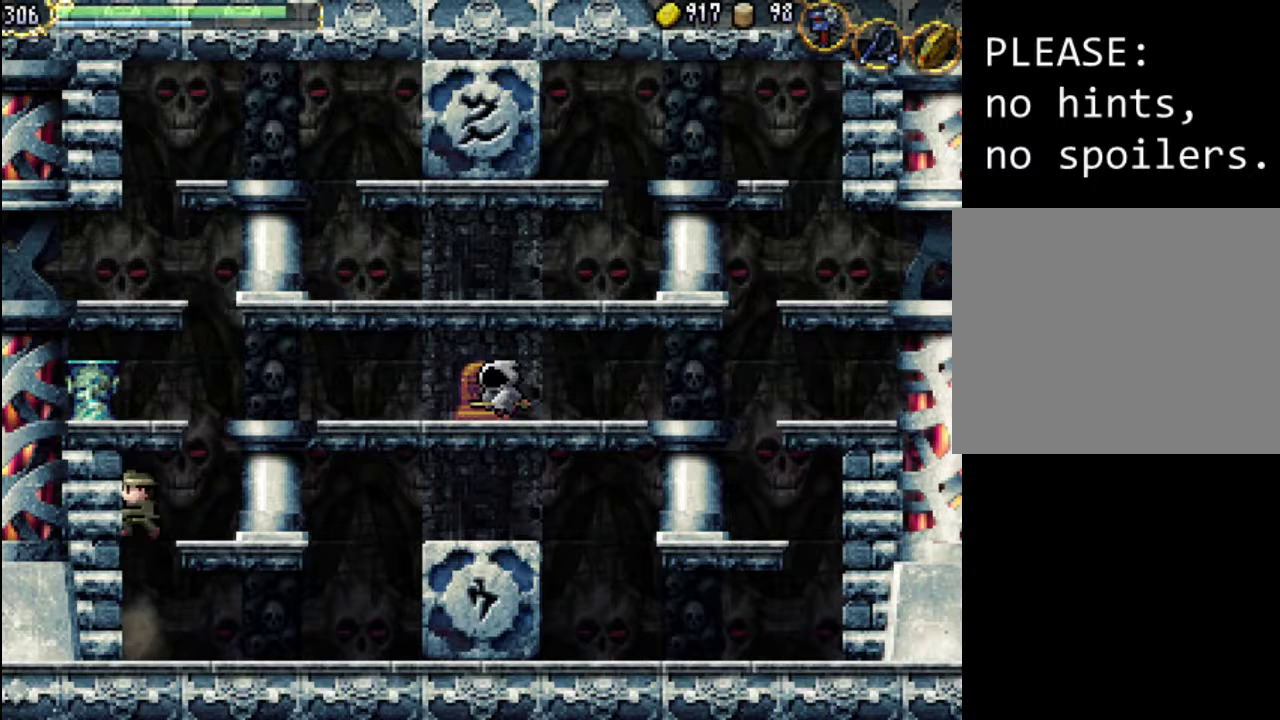
{"dt_ms": 500, "buttons": ["DPAD_RIGHT"], "events": [[167, "A", "up"]]}
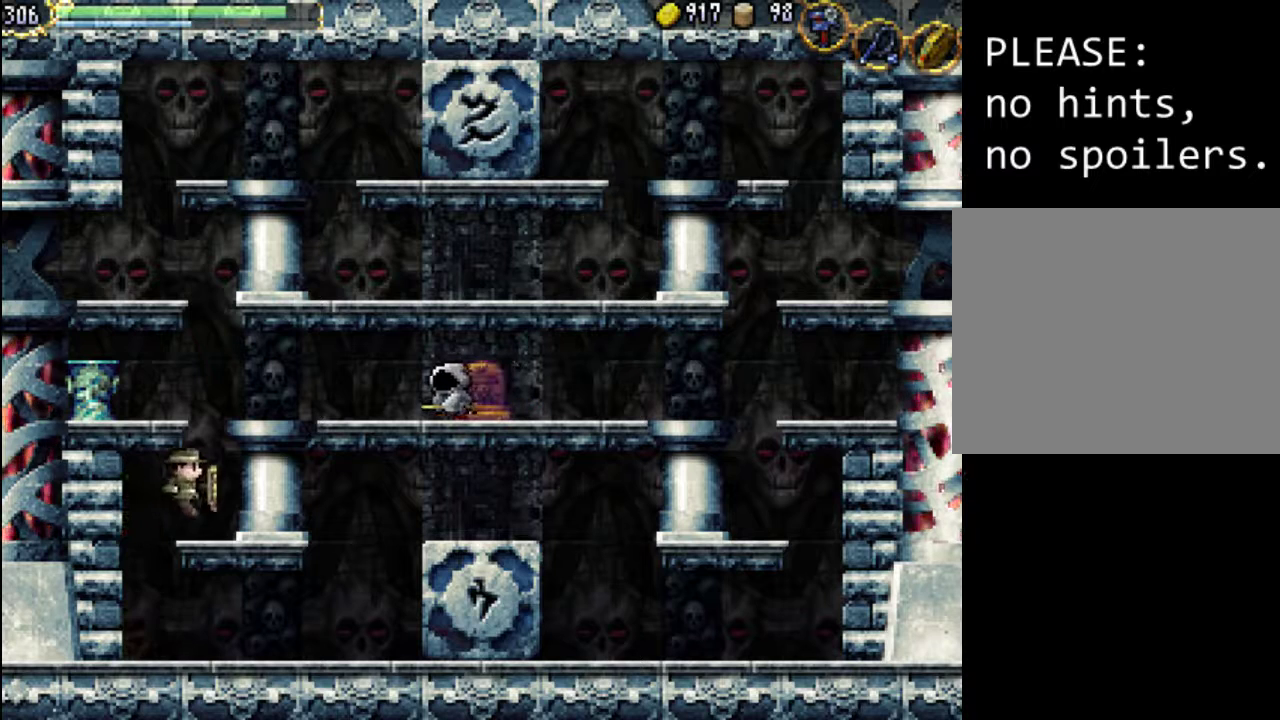
{"dt_ms": 500, "buttons": ["A", "DPAD_LEFT"], "events": [[67, "DPAD_RIGHT", "up"], [133, "A", "down"], [400, "DPAD_LEFT", "down"]]}
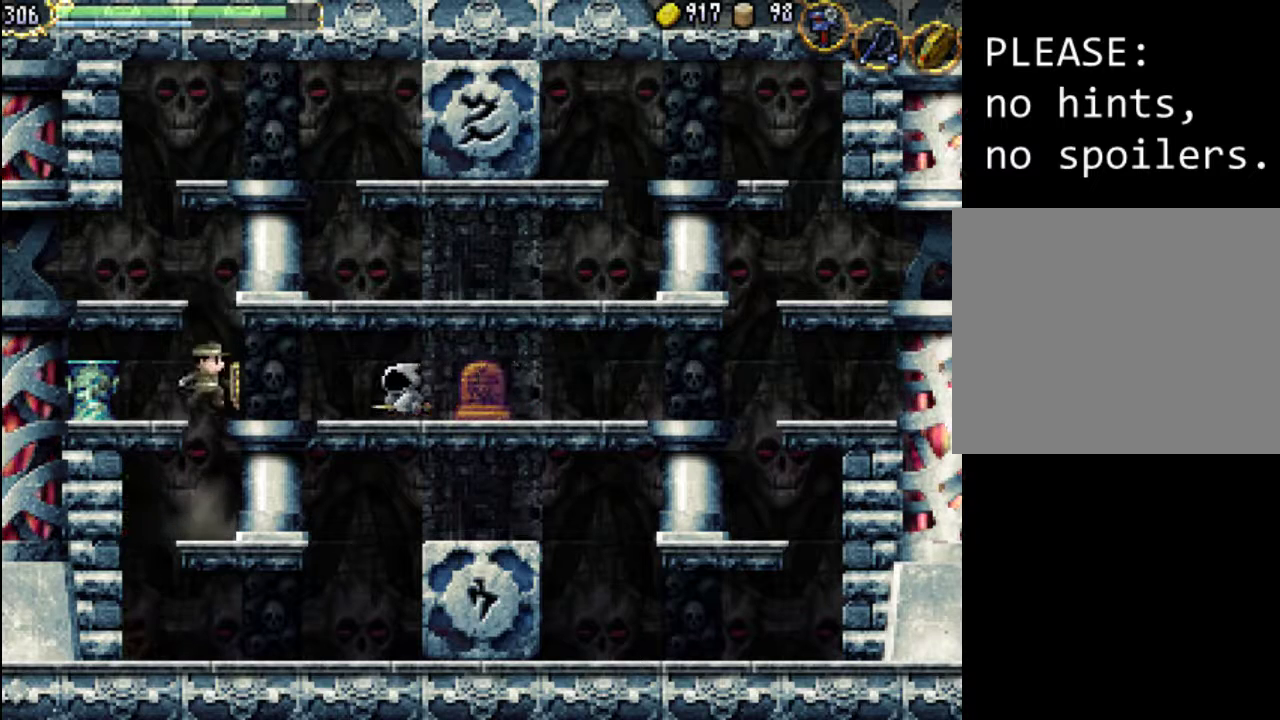
{"dt_ms": 500, "buttons": ["DPAD_LEFT"], "events": [[67, "A", "up"], [100, "X", "down"], [233, "X", "up"], [300, "X", "down"], [433, "X", "up"]]}
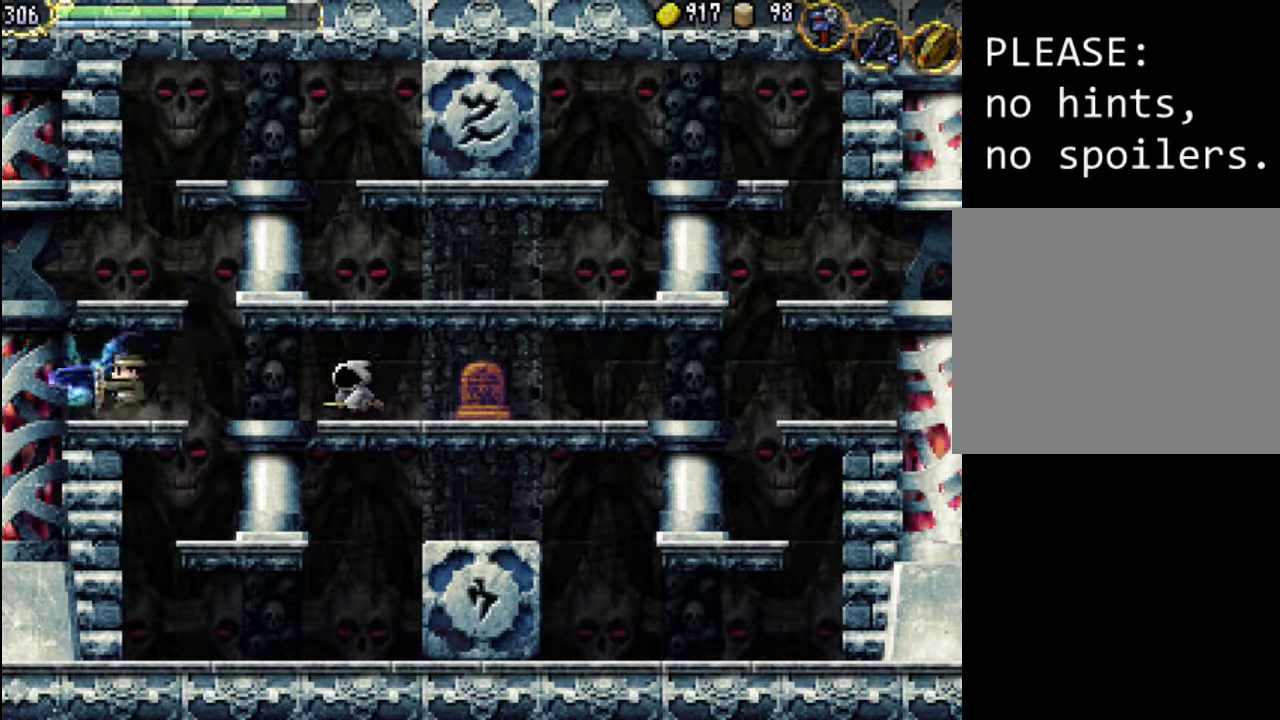
{"dt_ms": 500, "buttons": ["A", "DPAD_RIGHT"], "events": [[33, "DPAD_LEFT", "up"], [133, "DPAD_RIGHT", "down"], [367, "A", "down"]]}
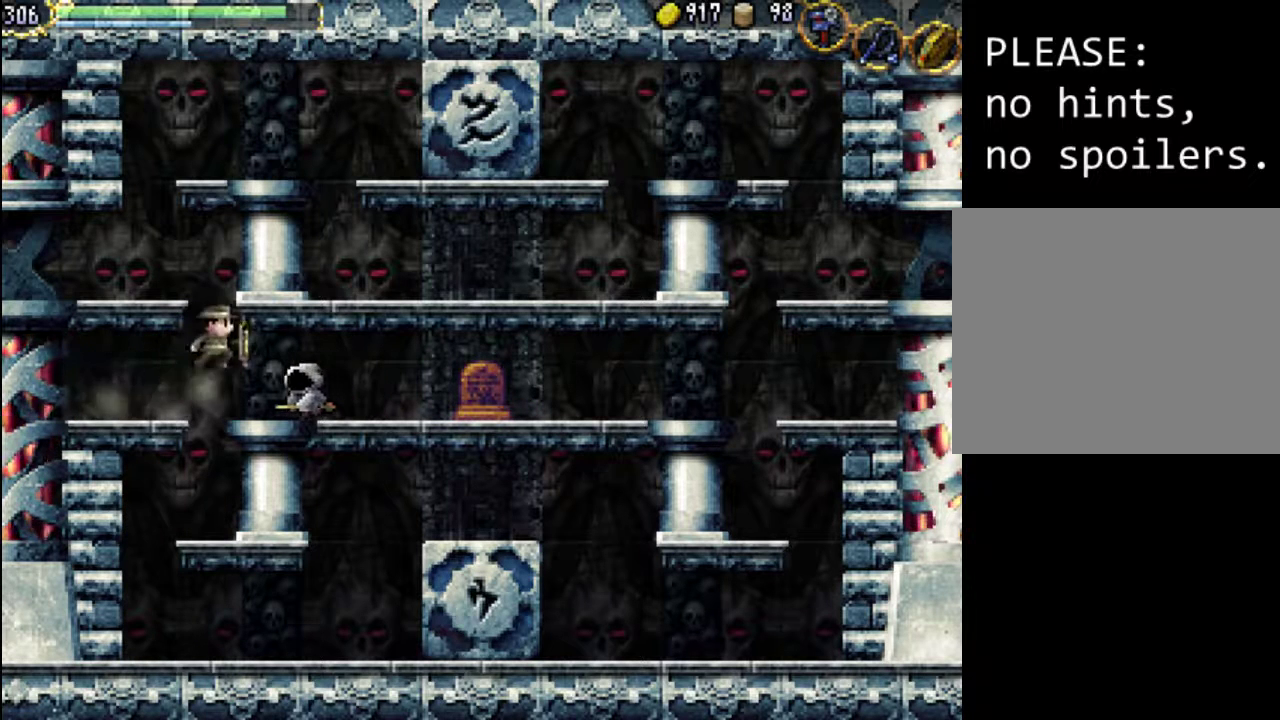
{"dt_ms": 500, "buttons": ["A", "DPAD_LEFT"], "events": [[233, "DPAD_RIGHT", "up"], [267, "DPAD_LEFT", "down"], [267, "DPAD_UP", "down"], [333, "DPAD_UP", "up"]]}
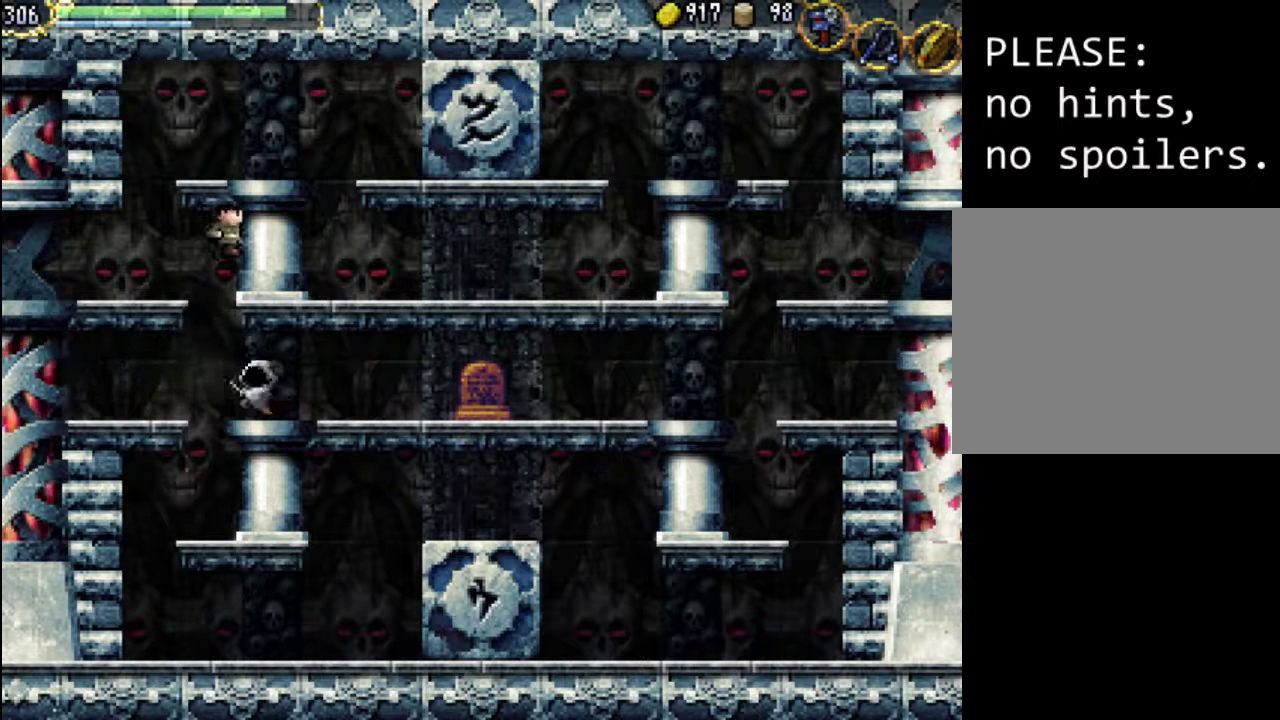
{"dt_ms": 500, "buttons": [], "events": [[300, "A", "up"], [433, "DPAD_LEFT", "up"]]}
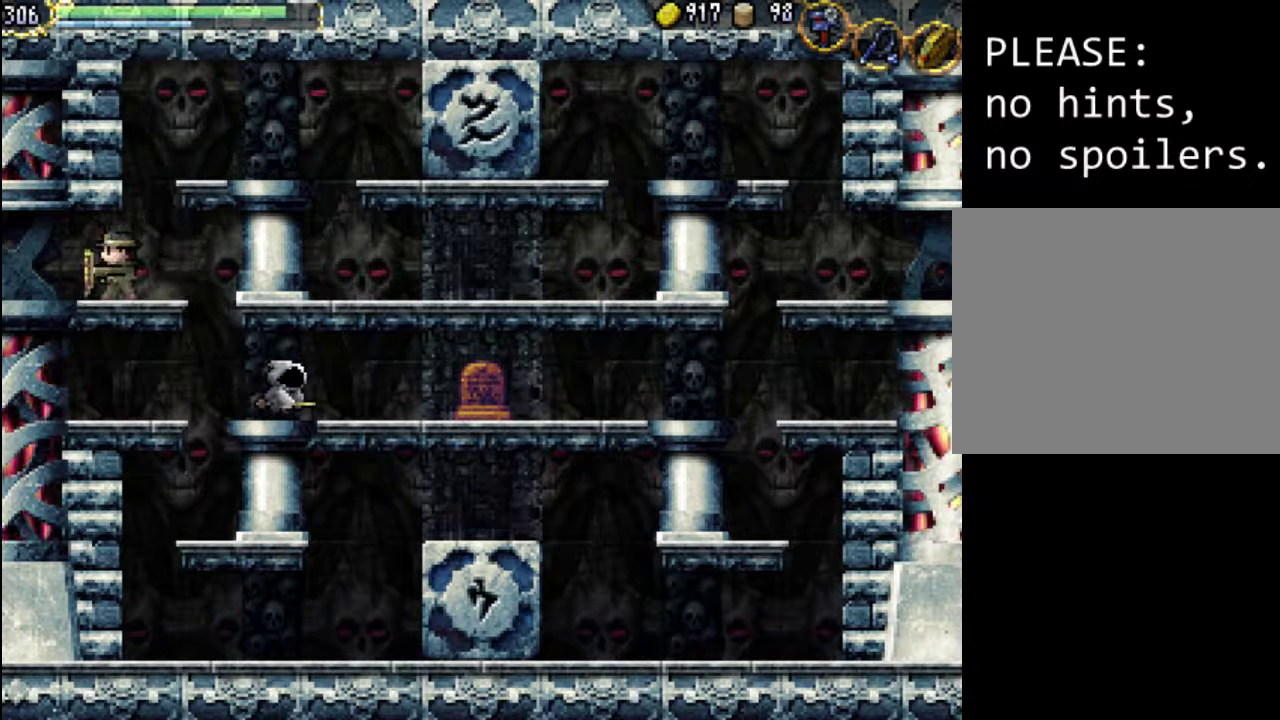
{"dt_ms": 500, "buttons": ["A"], "events": [[33, "DPAD_RIGHT", "down"], [100, "A", "down"], [133, "DPAD_RIGHT", "up"]]}
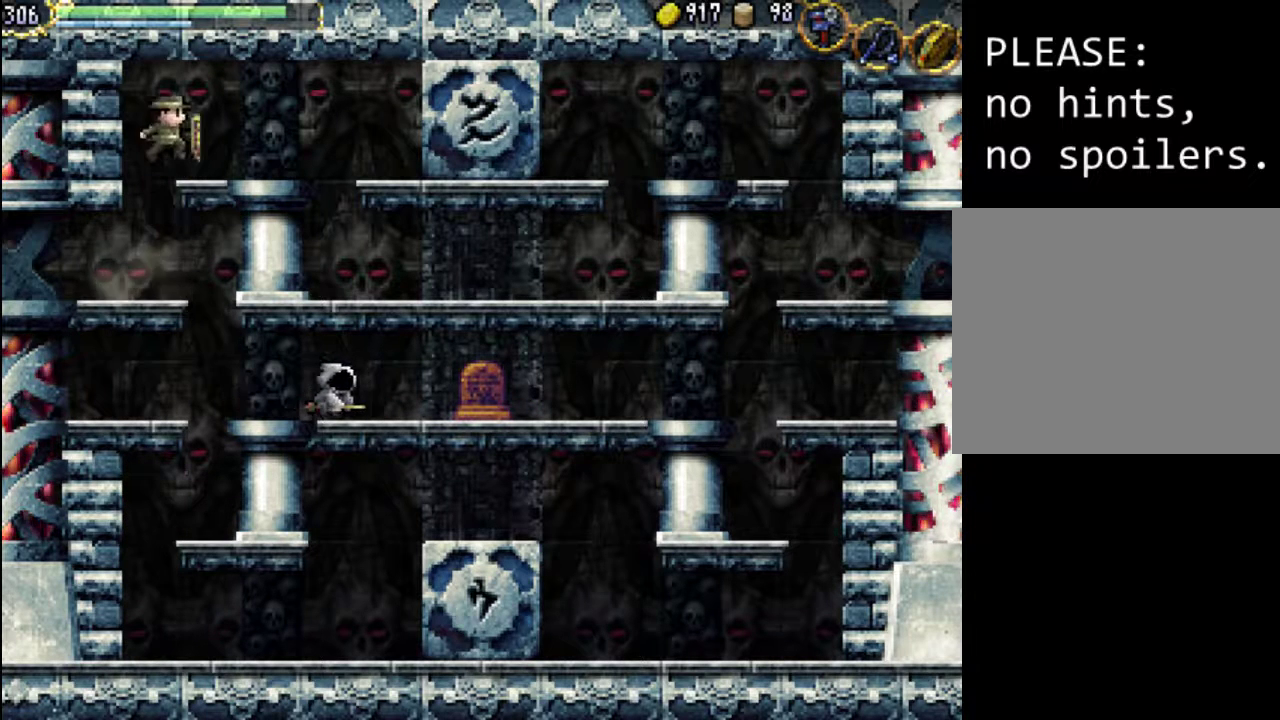
{"dt_ms": 500, "buttons": ["DPAD_RIGHT"], "events": [[67, "DPAD_RIGHT", "down"], [167, "A", "up"]]}
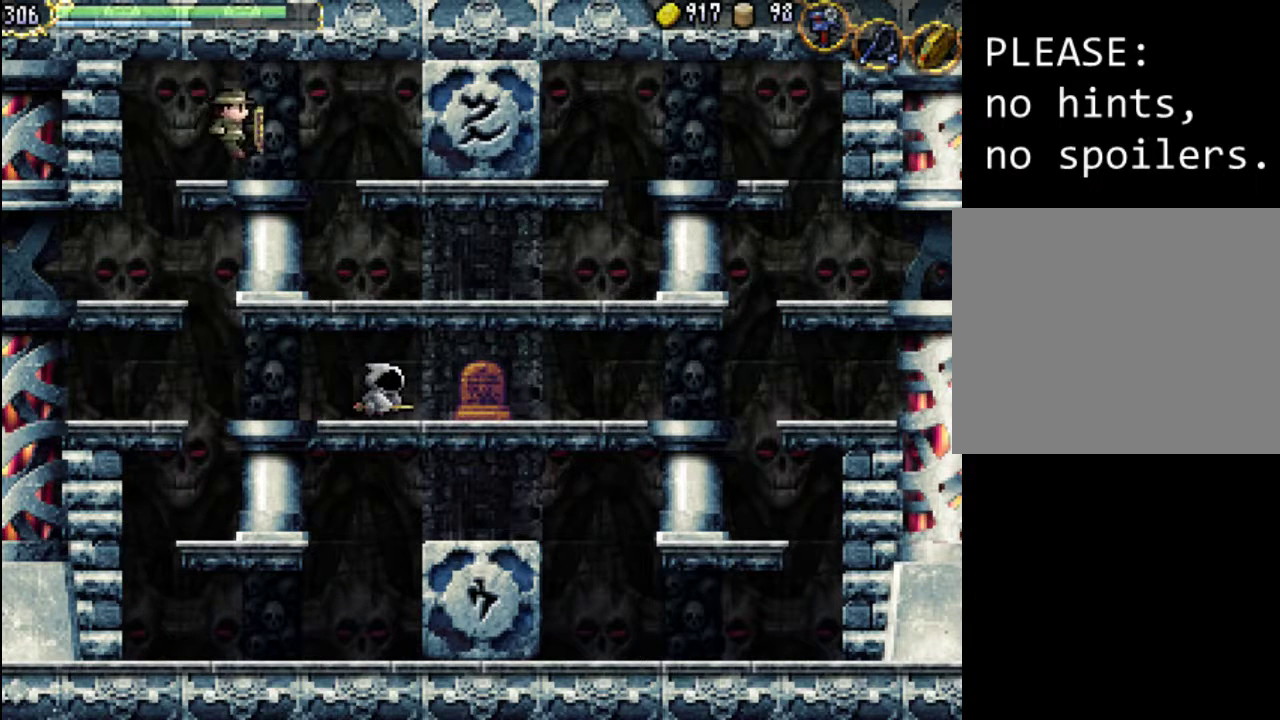
{"dt_ms": 500, "buttons": ["DPAD_RIGHT"], "events": [[167, "A", "down"], [300, "A", "up"]]}
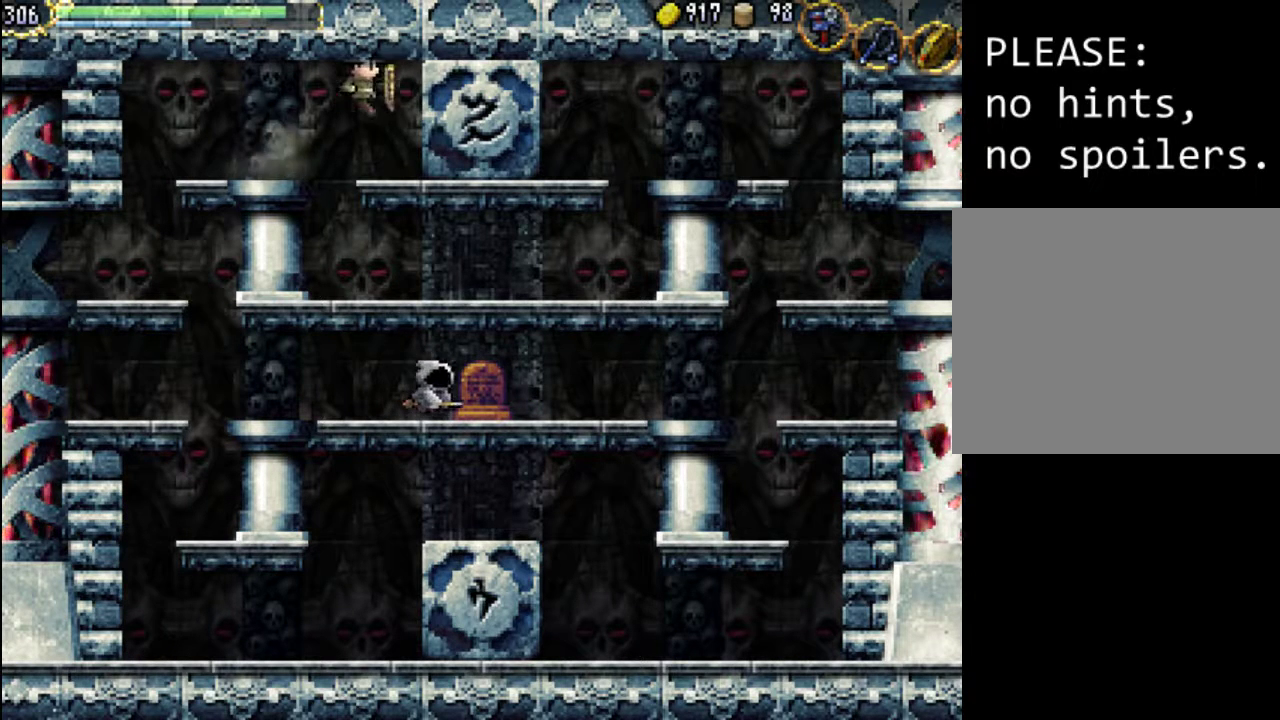
{"dt_ms": 500, "buttons": [], "events": [[400, "DPAD_RIGHT", "up"]]}